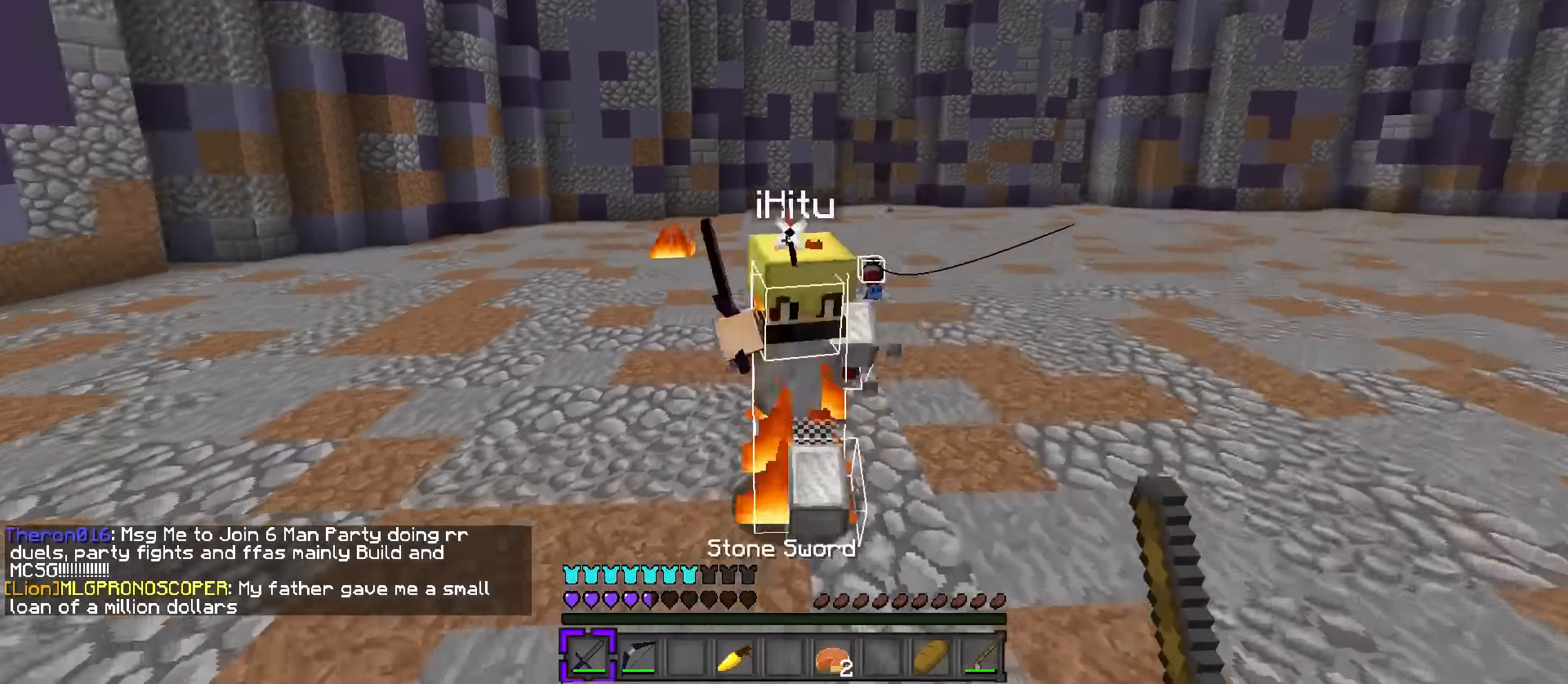
Gameplay with keyboard; each line is a JSON object with the keys held at the frame after it. "events" lists presses ("down") and releases ("up") of ".", "/", "0", "1", "2", "3", "4", "5", "6", "7", "8", "9", "a", "alt_l", "alt_r", "b", "backslash", "backspace", "c", "caps_lock", "comma", "ctrl_l", "ctrl_r", "d", "e", "equals", "f", "g", "h", "i", "j", "k", "l", "lbracket", "m", "minus", "n", "o", "p", "q", "quote", "r", "rbracket", "return", "s", "semicolon", "shift_l", "shift_r", "space", "super", "t", "tab", "tilde", "u", "v", "w", "x", "y" and "z" between this image and that frame as [ms after this image, input, new state], when the widget could be followed in between. No other keys are recorded. Mouse input is not recorded.
{"keys": ["q", "w"], "events": [[17, "q", "down"], [50, "1", "up"], [83, "space", "up"]]}
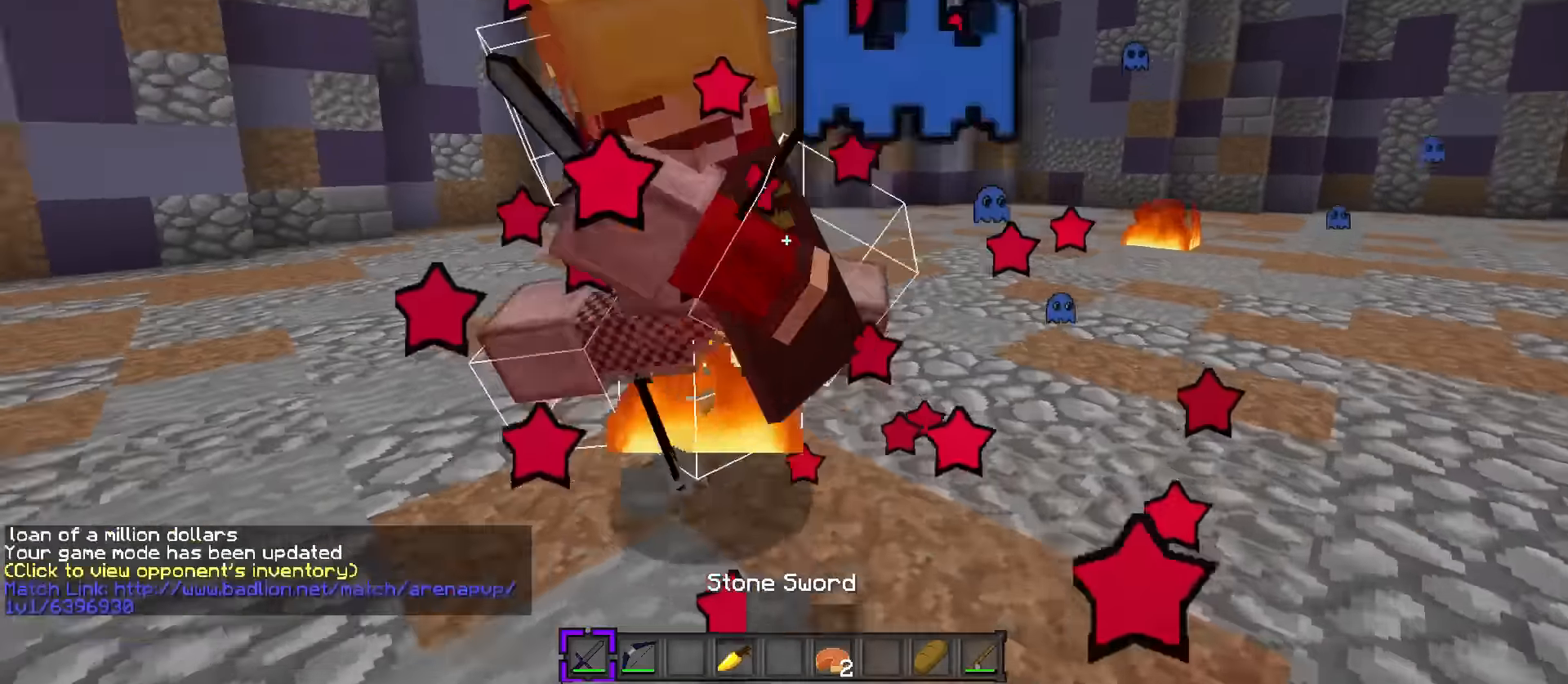
{"keys": ["d", "q", "w"], "events": [[34, "d", "down"]]}
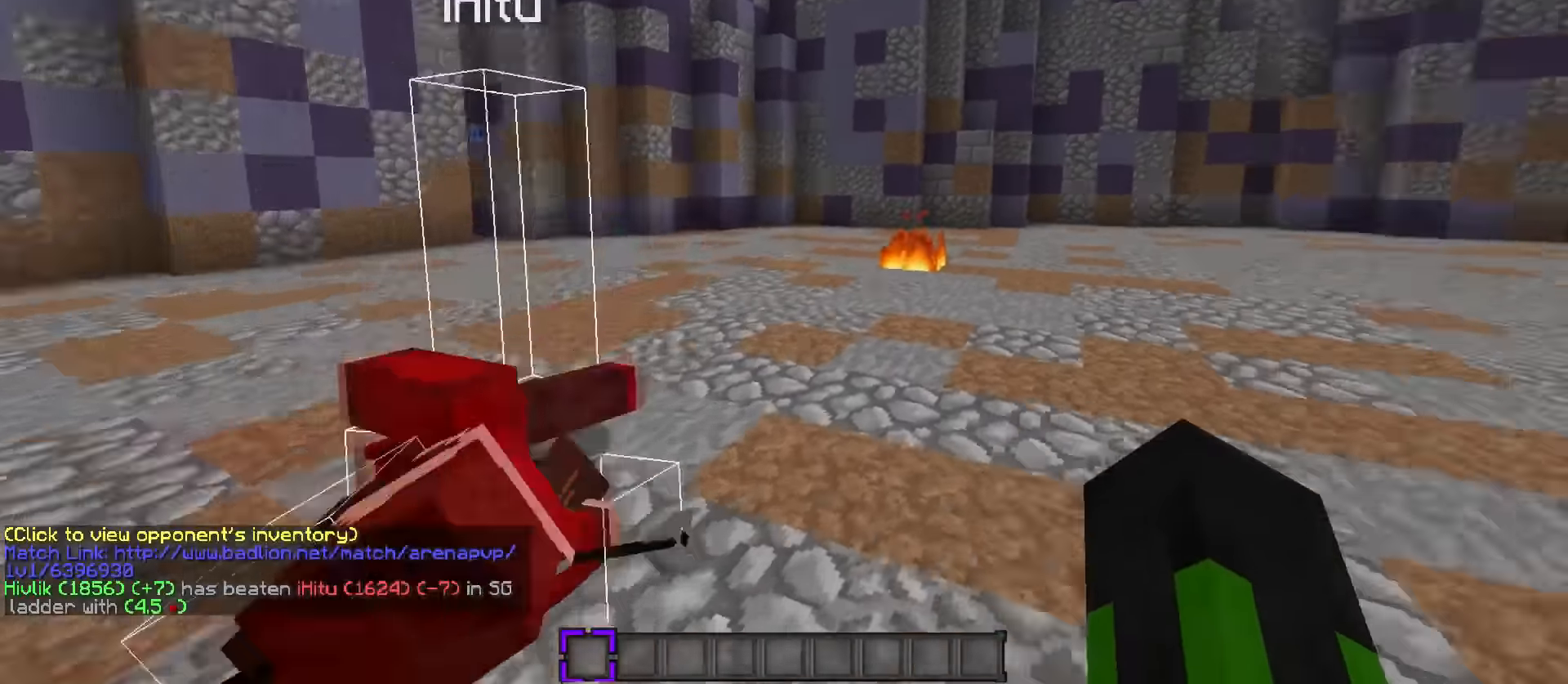
{"keys": ["q", "space", "w"], "events": [[33, "space", "down"], [133, "d", "up"], [133, "space", "up"], [183, "space", "down"]]}
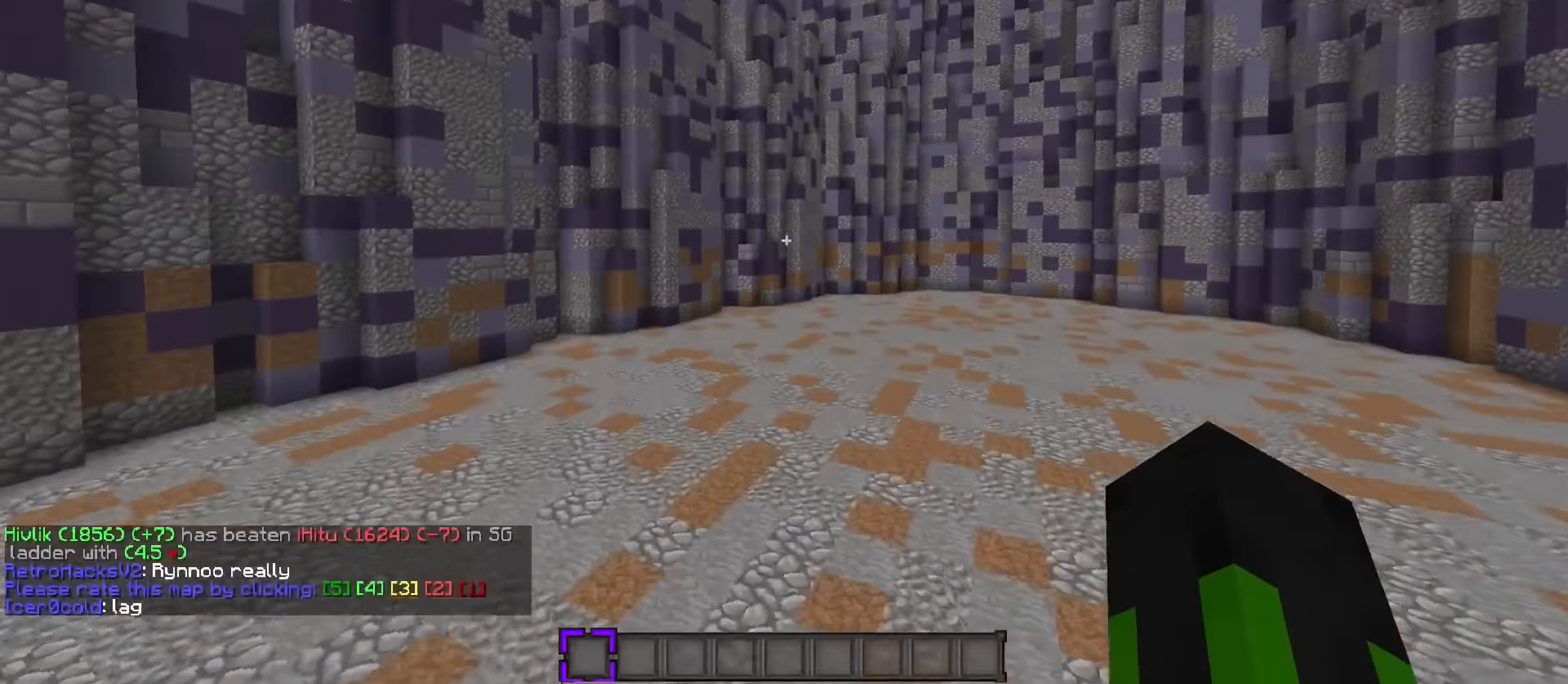
{"keys": ["c", "q", "space", "w"], "events": [[84, "c", "down"], [151, "c", "up"], [201, "c", "down"], [301, "c", "up"], [351, "c", "down"], [434, "c", "up"], [501, "c", "down"]]}
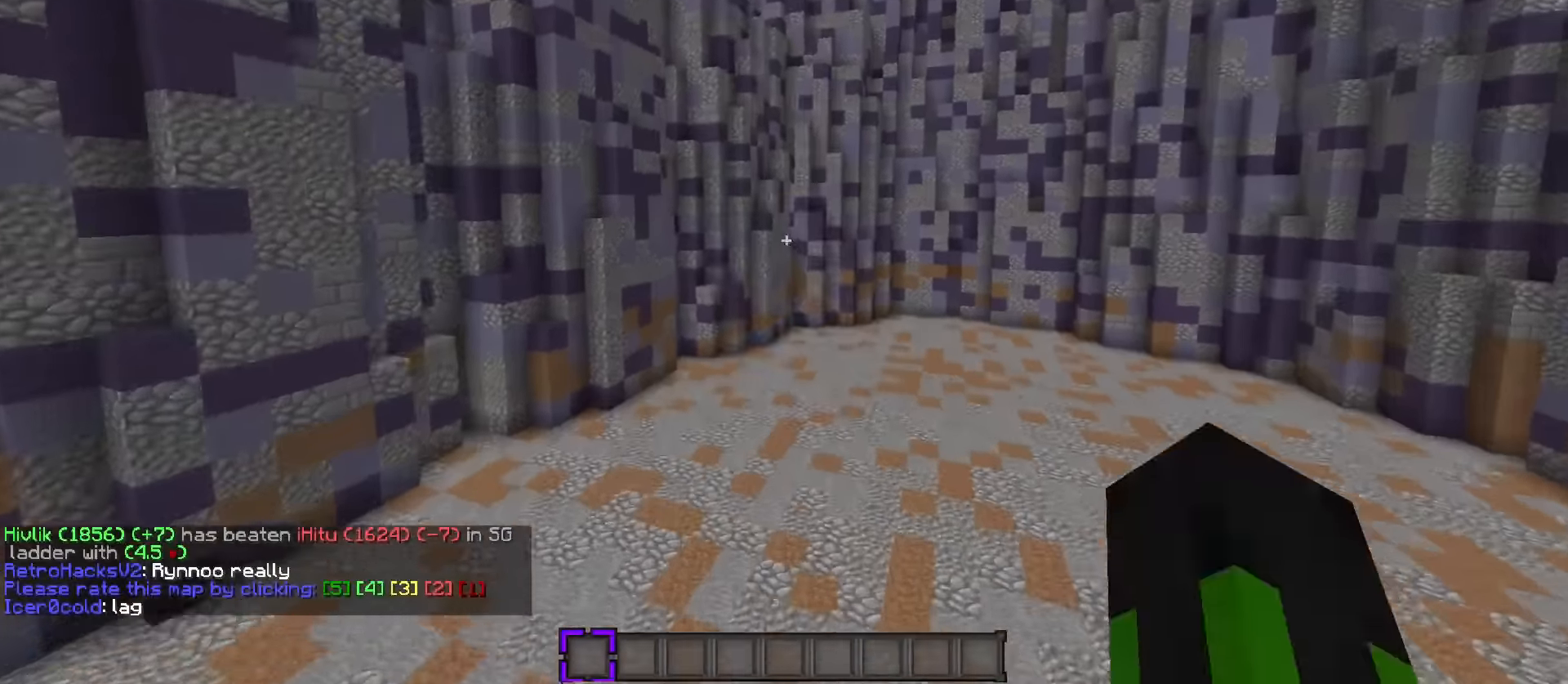
{"keys": ["q", "space", "w"], "events": [[117, "c", "up"], [367, "c", "down"], [450, "c", "up"]]}
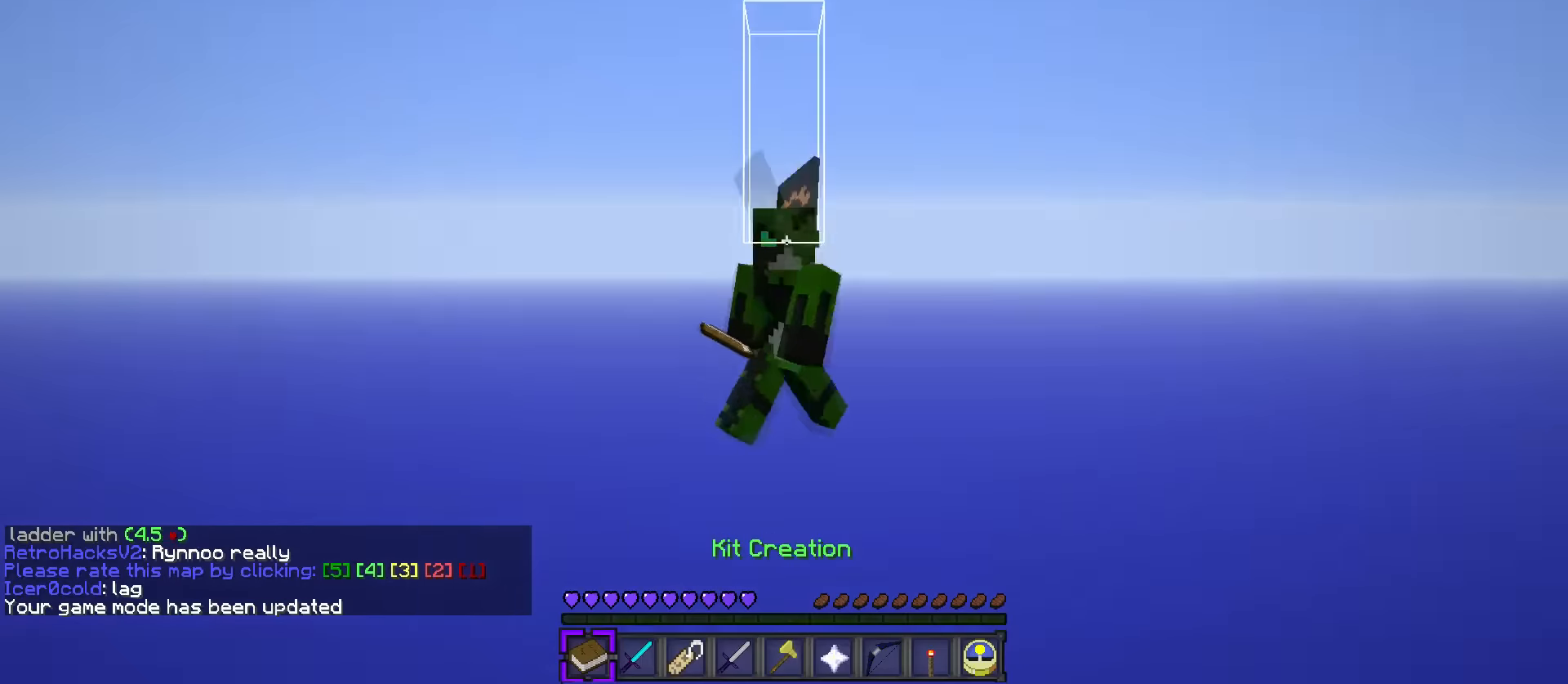
{"keys": ["q", "space", "w"], "events": [[134, "c", "down"], [217, "space", "up"], [267, "c", "up"], [384, "space", "down"]]}
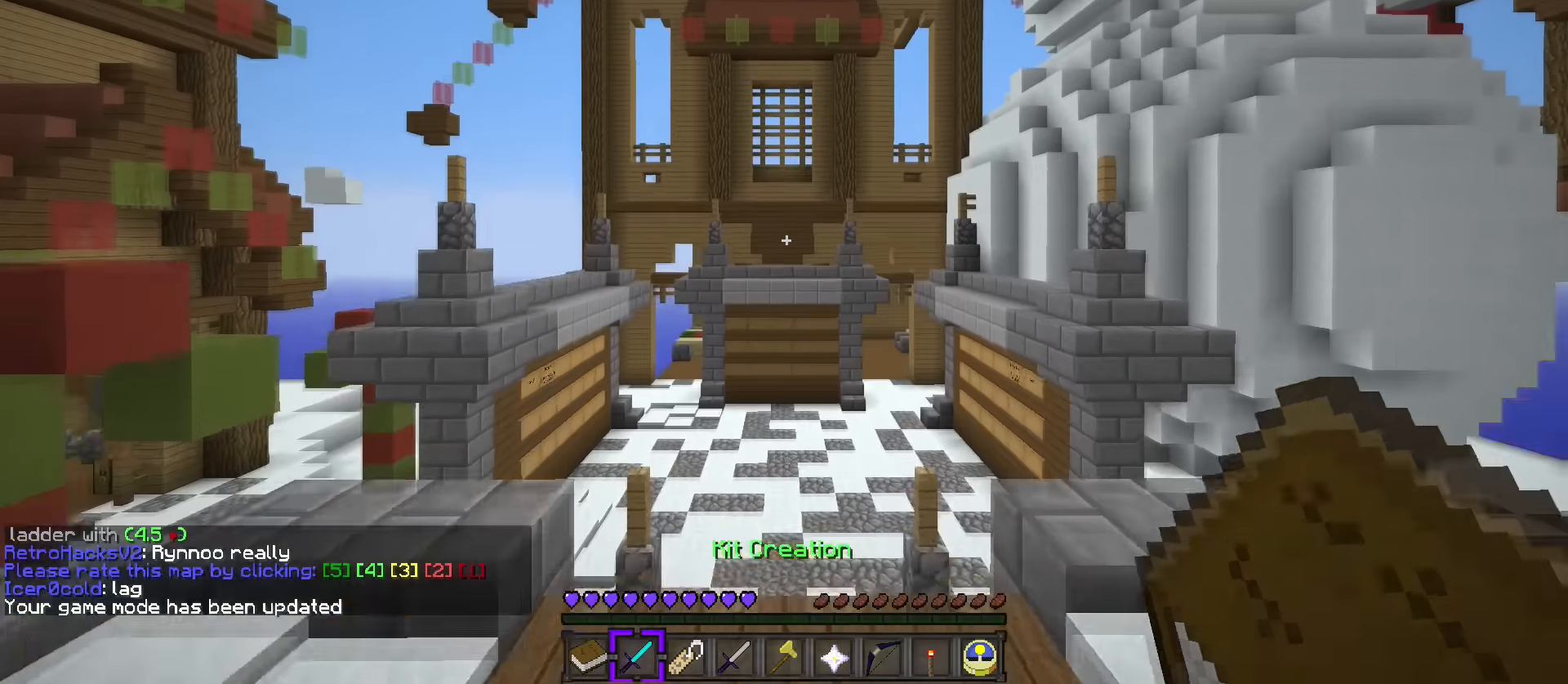
{"keys": [], "events": [[100, "q", "up"], [100, "w", "up"], [133, "space", "up"]]}
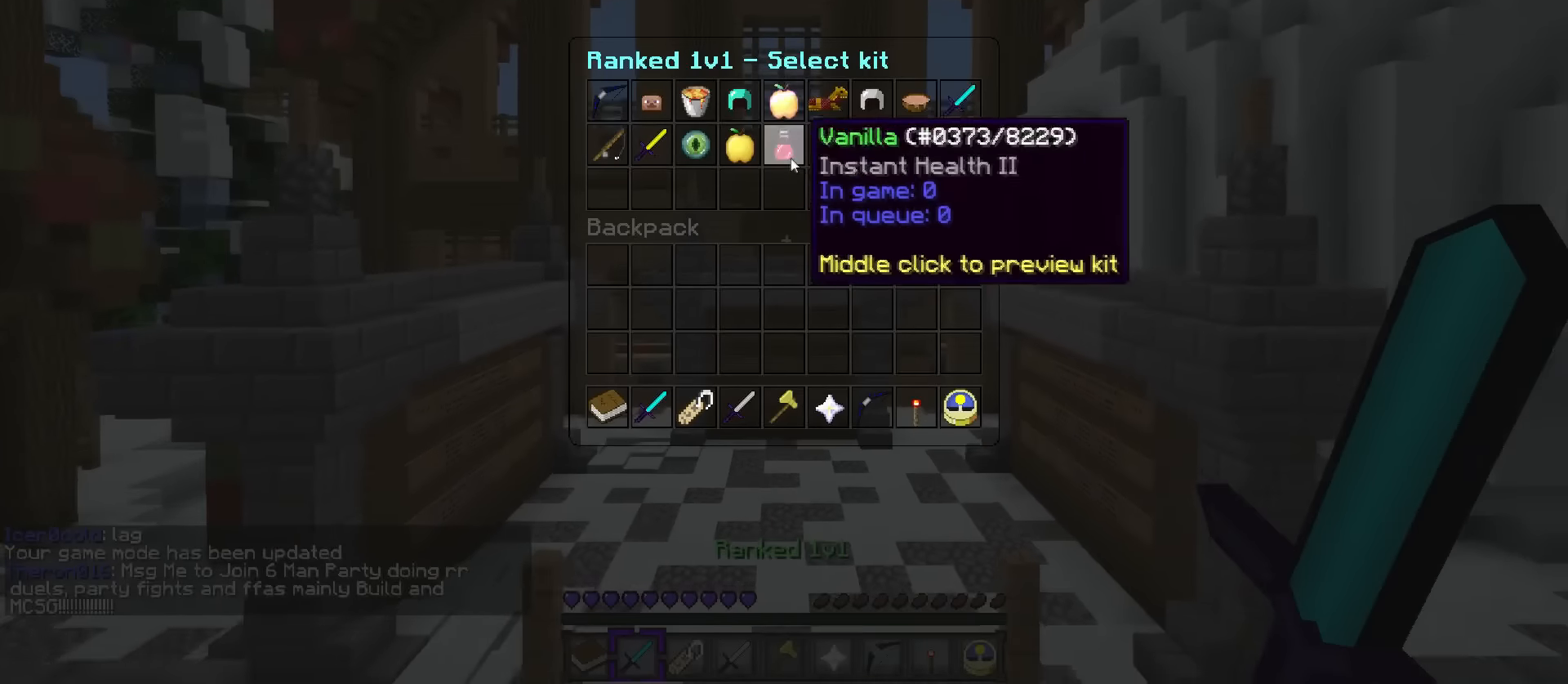
{"keys": [], "events": []}
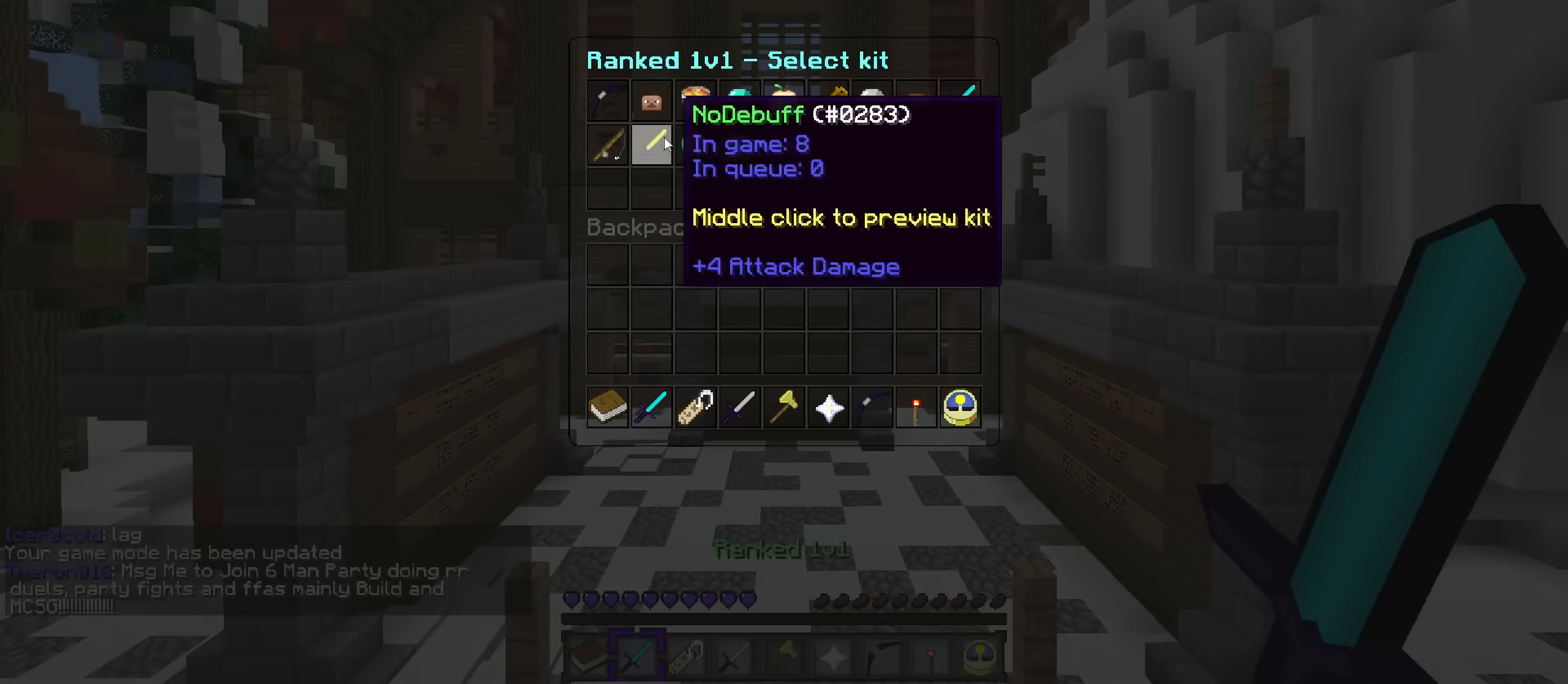
{"keys": [], "events": []}
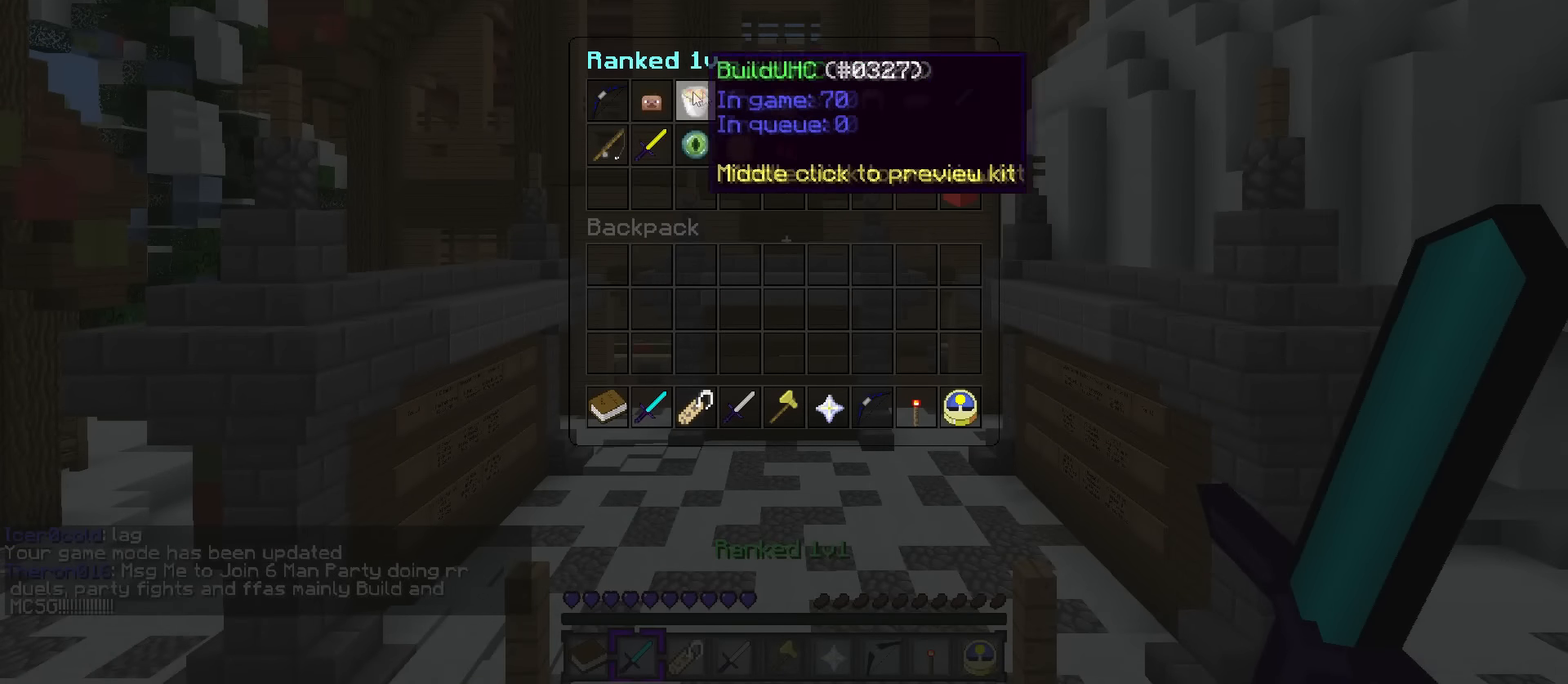
{"keys": [], "events": []}
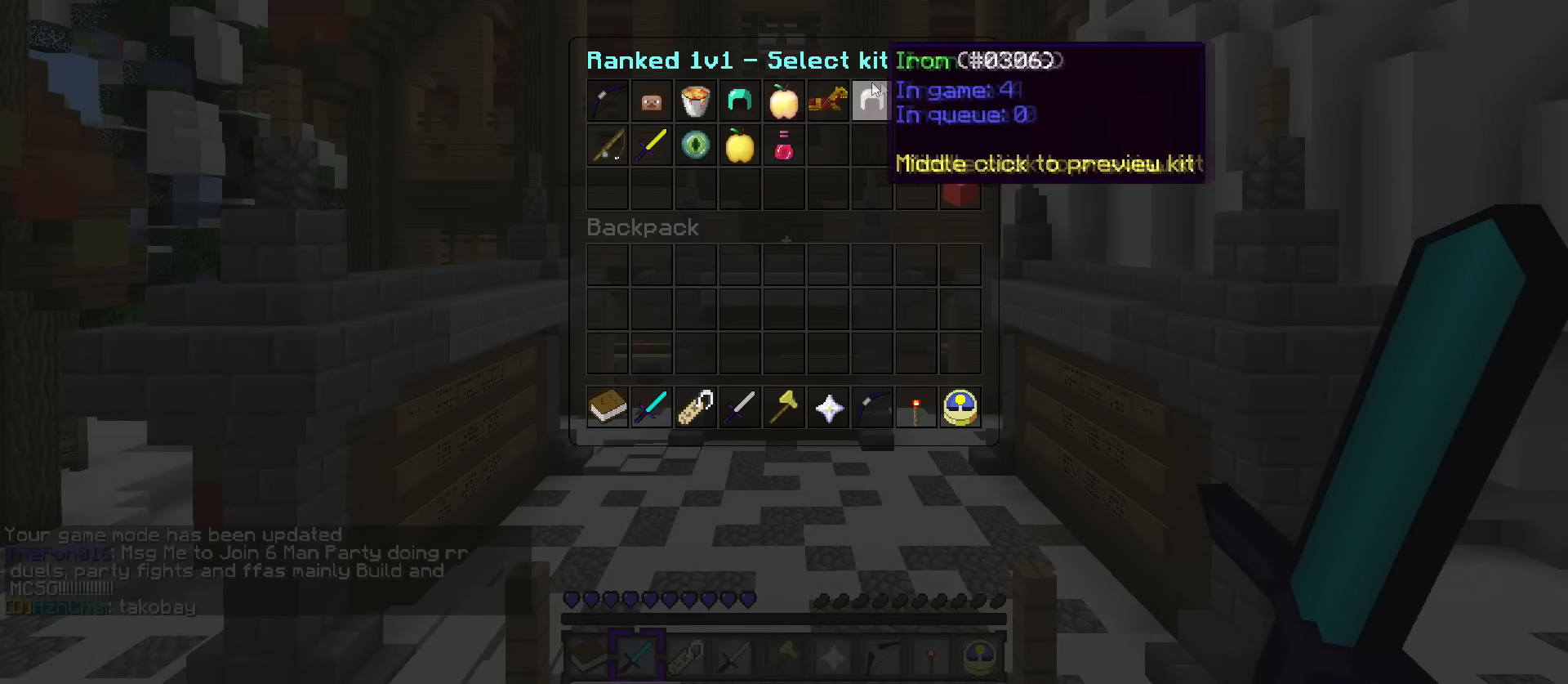
{"keys": [], "events": []}
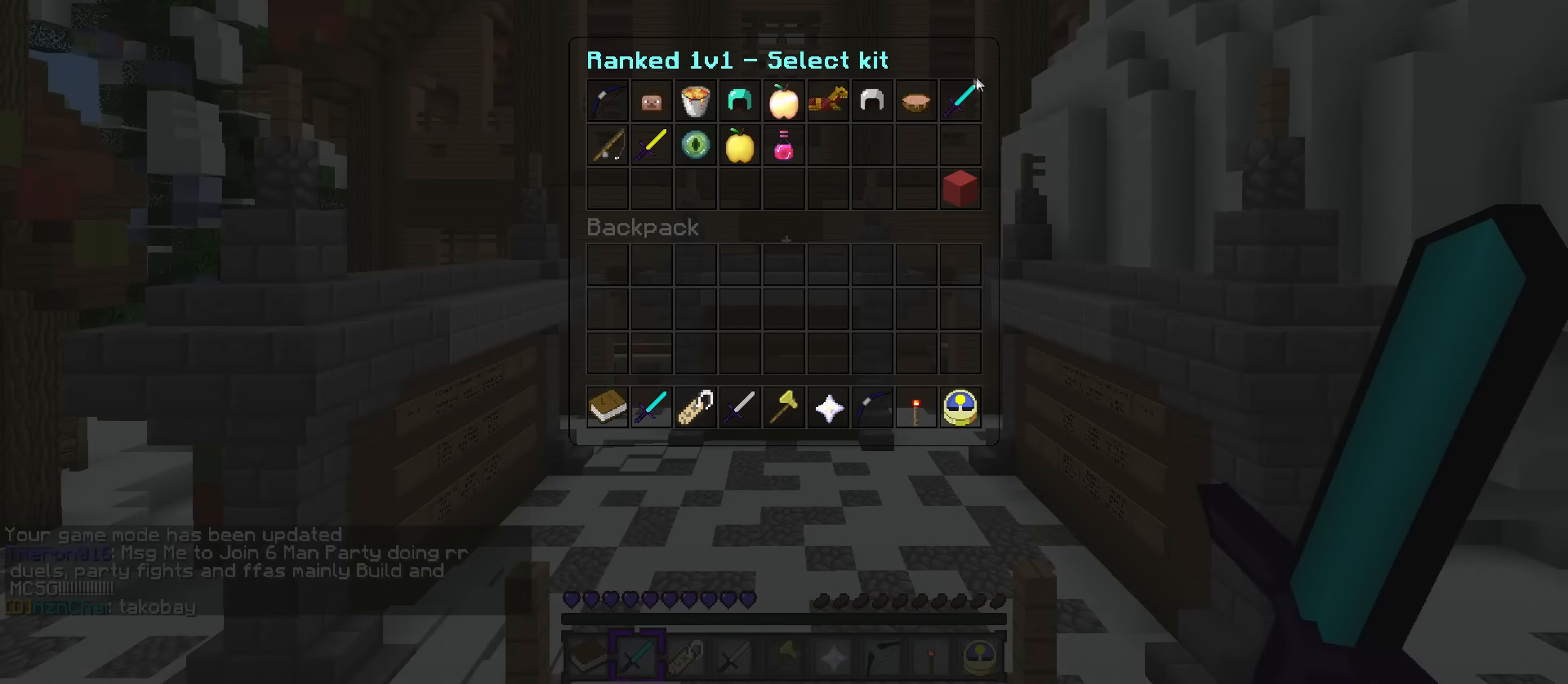
{"keys": ["q", "v", "w"], "events": [[467, "q", "down"], [467, "w", "down"], [500, "v", "down"]]}
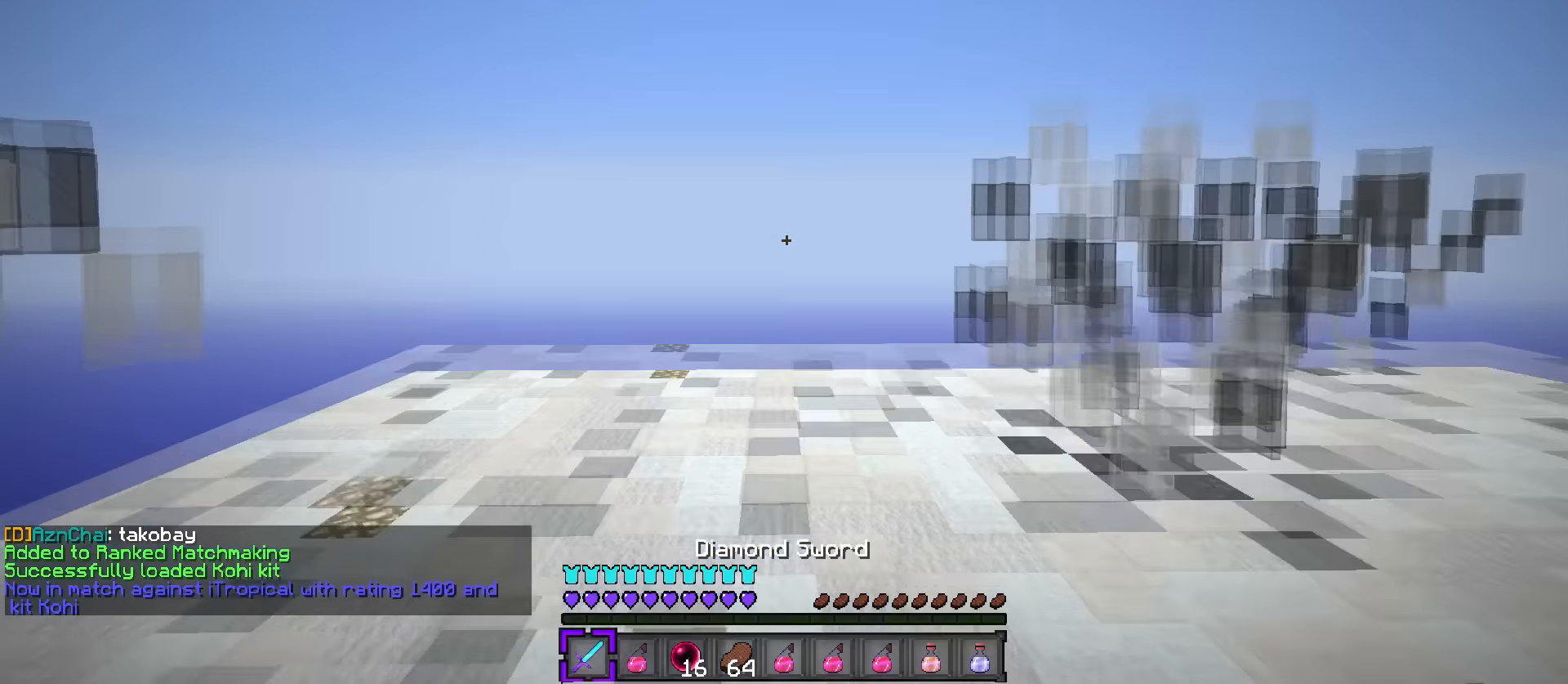
{"keys": ["d", "tilde", "w"], "events": [[151, "v", "up"], [201, "q", "up"], [251, "d", "down"], [351, "tilde", "down"]]}
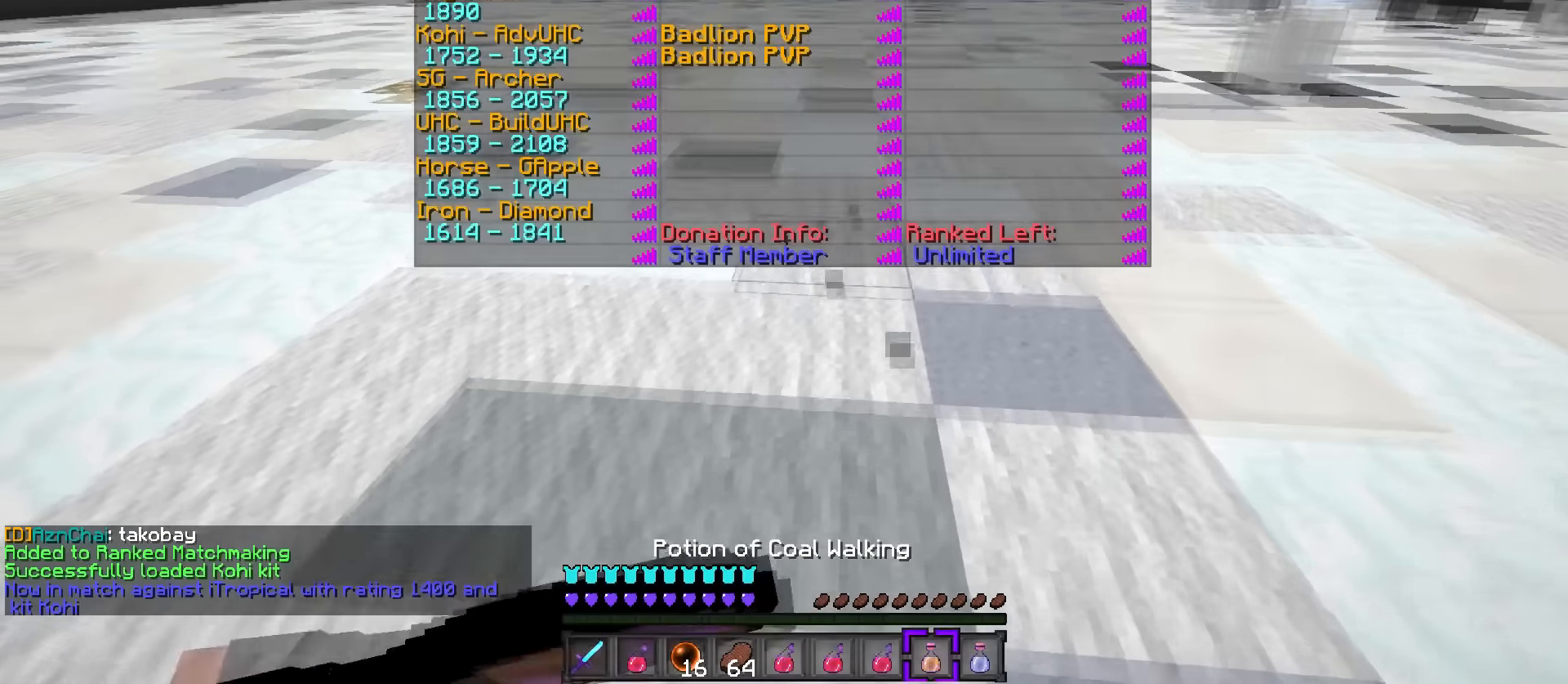
{"keys": ["d", "tilde", "w"], "events": [[100, "d", "up"], [350, "d", "down"]]}
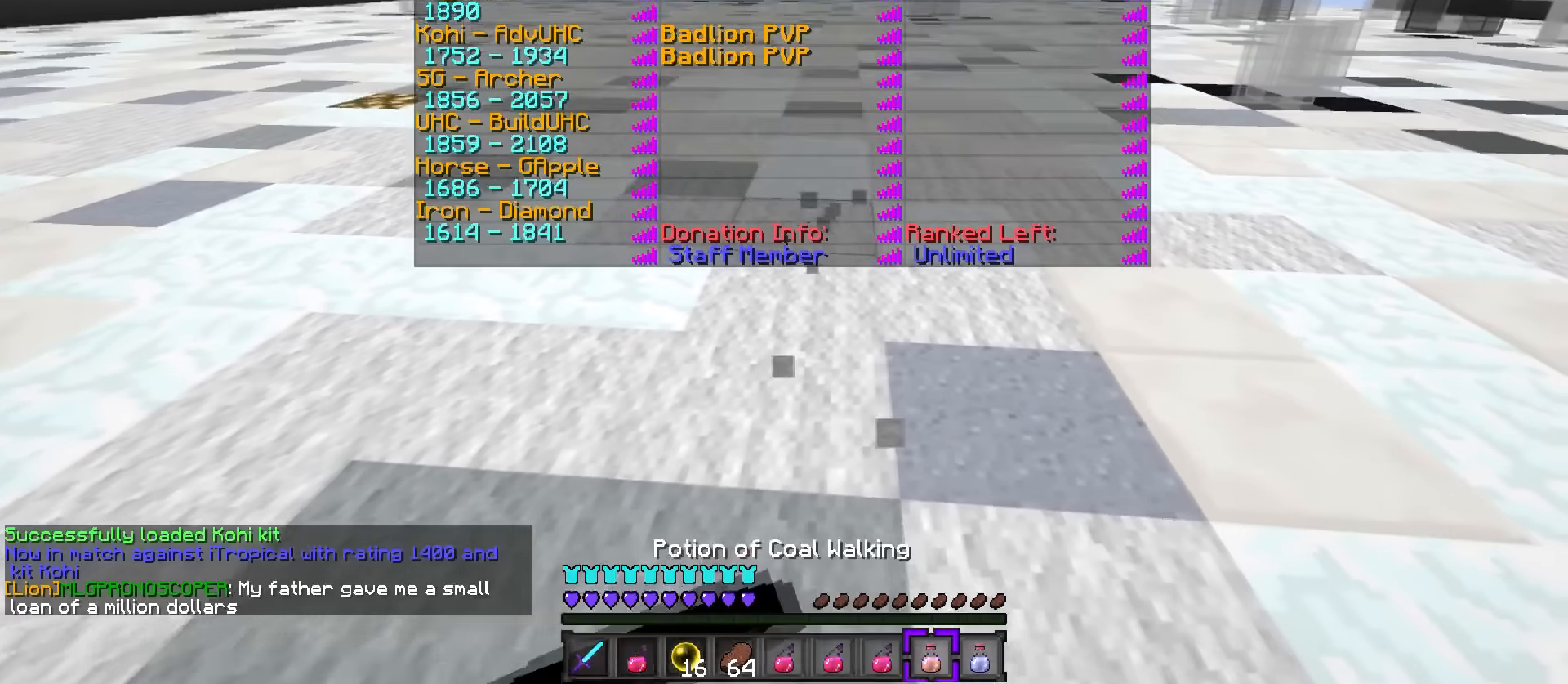
{"keys": ["tilde", "w"], "events": [[167, "d", "up"]]}
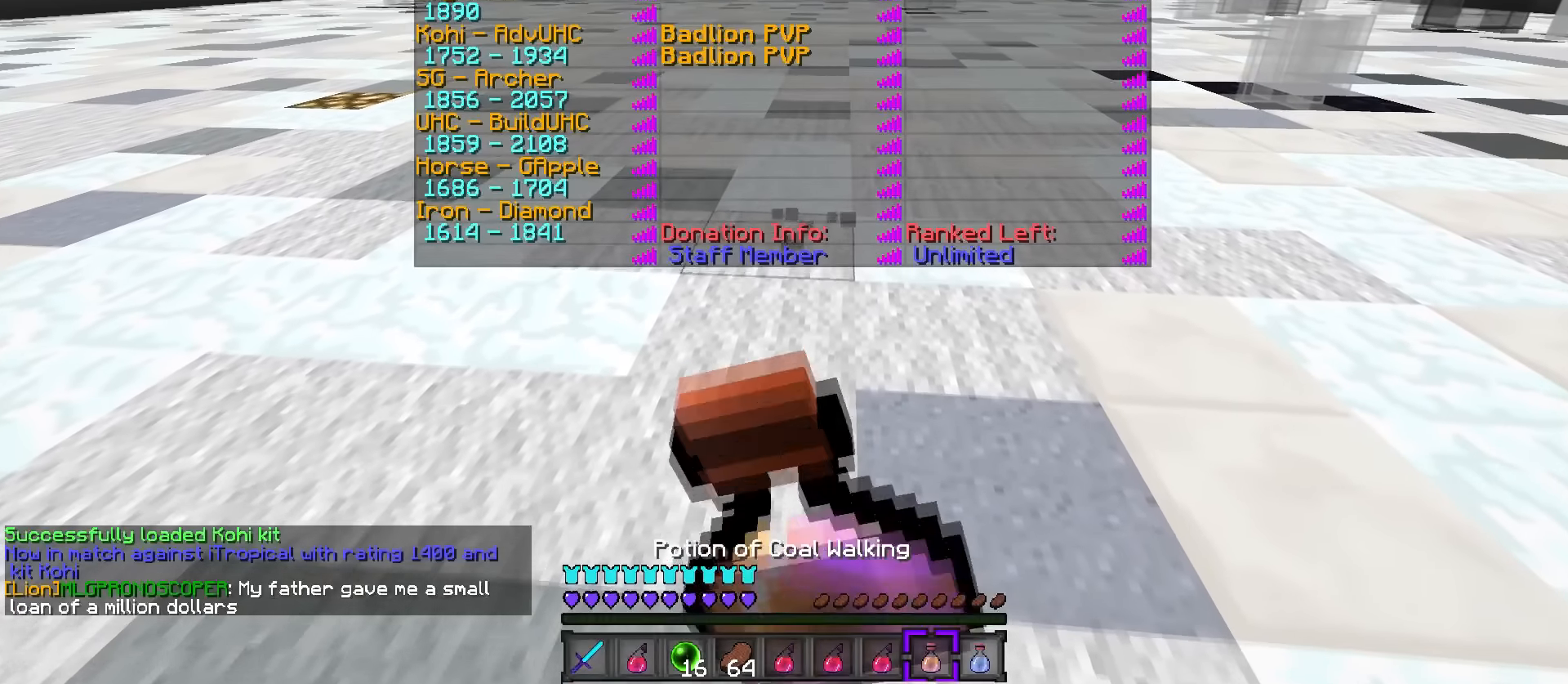
{"keys": ["tilde", "w"], "events": []}
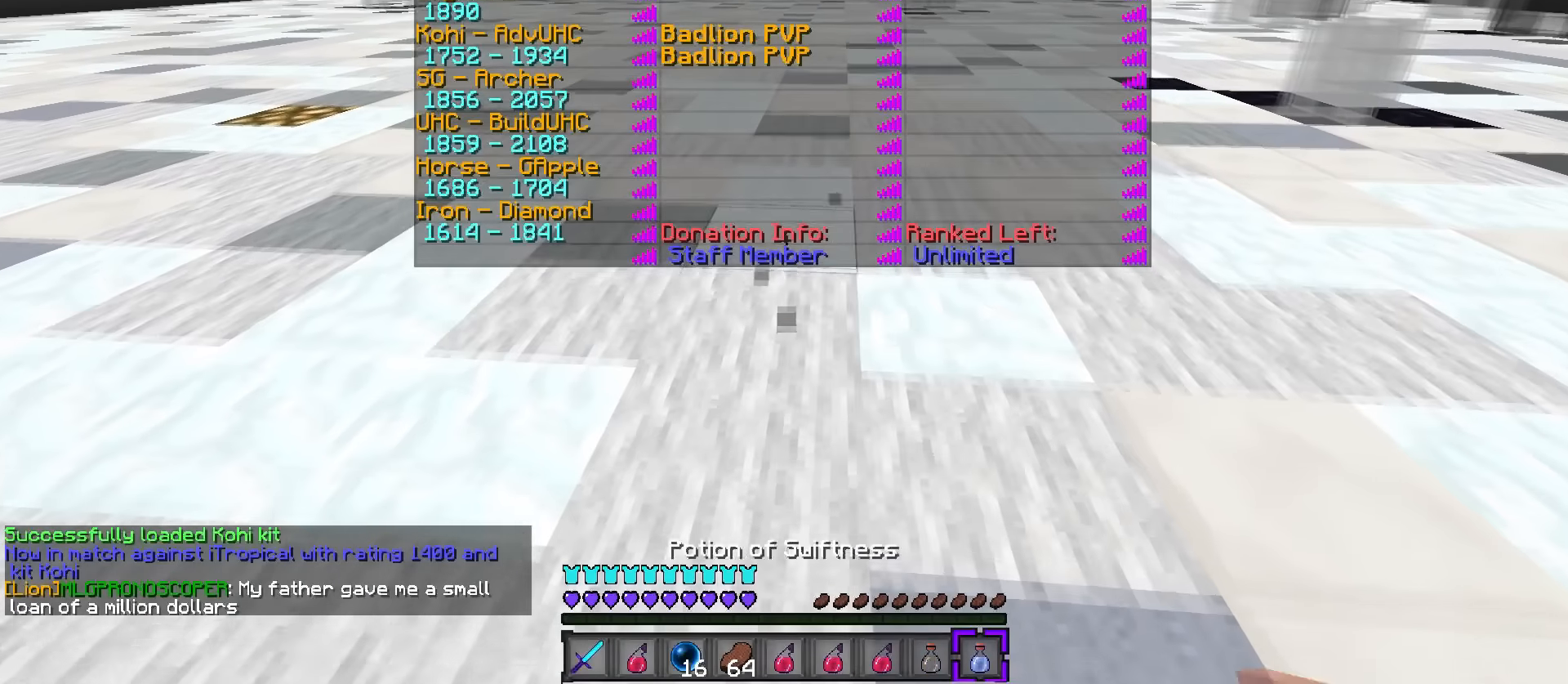
{"keys": ["tilde", "w"], "events": []}
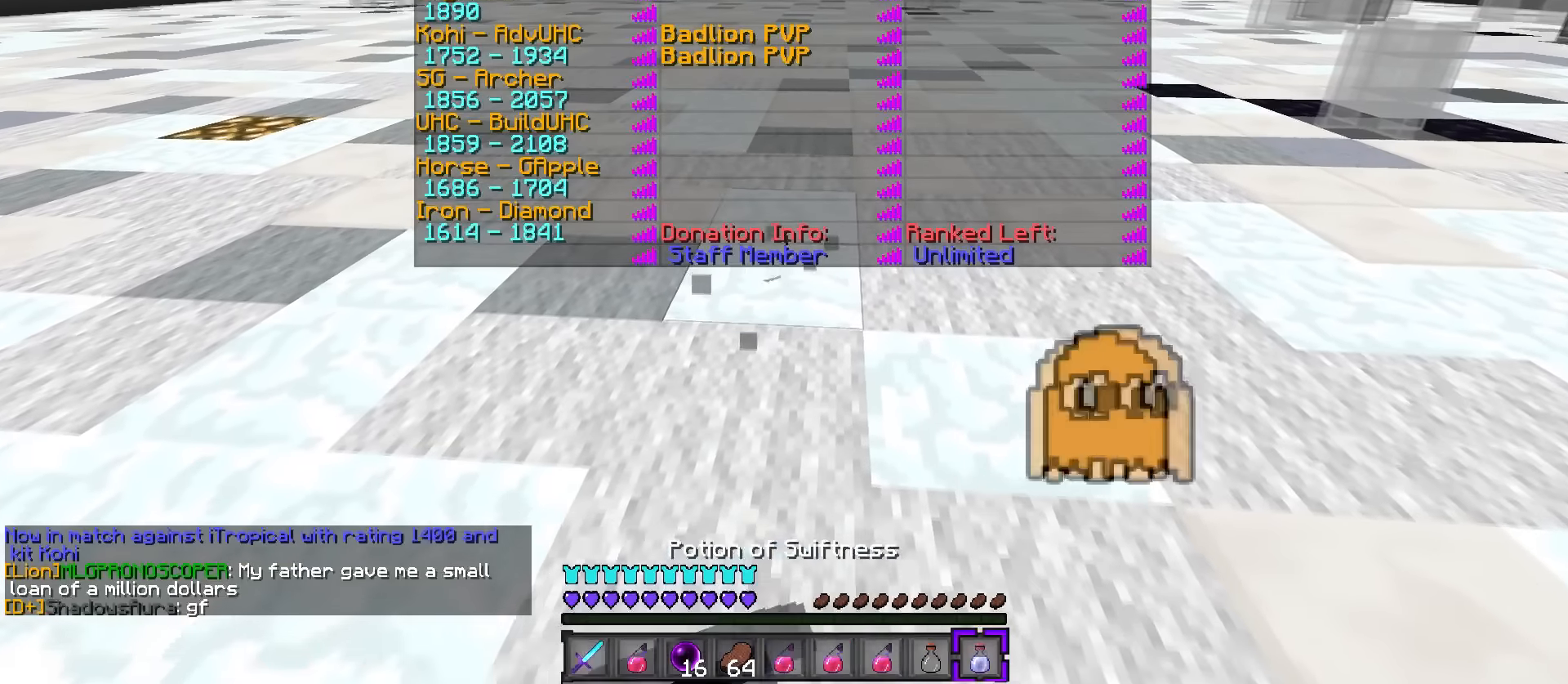
{"keys": ["w"], "events": [[500, "tilde", "up"]]}
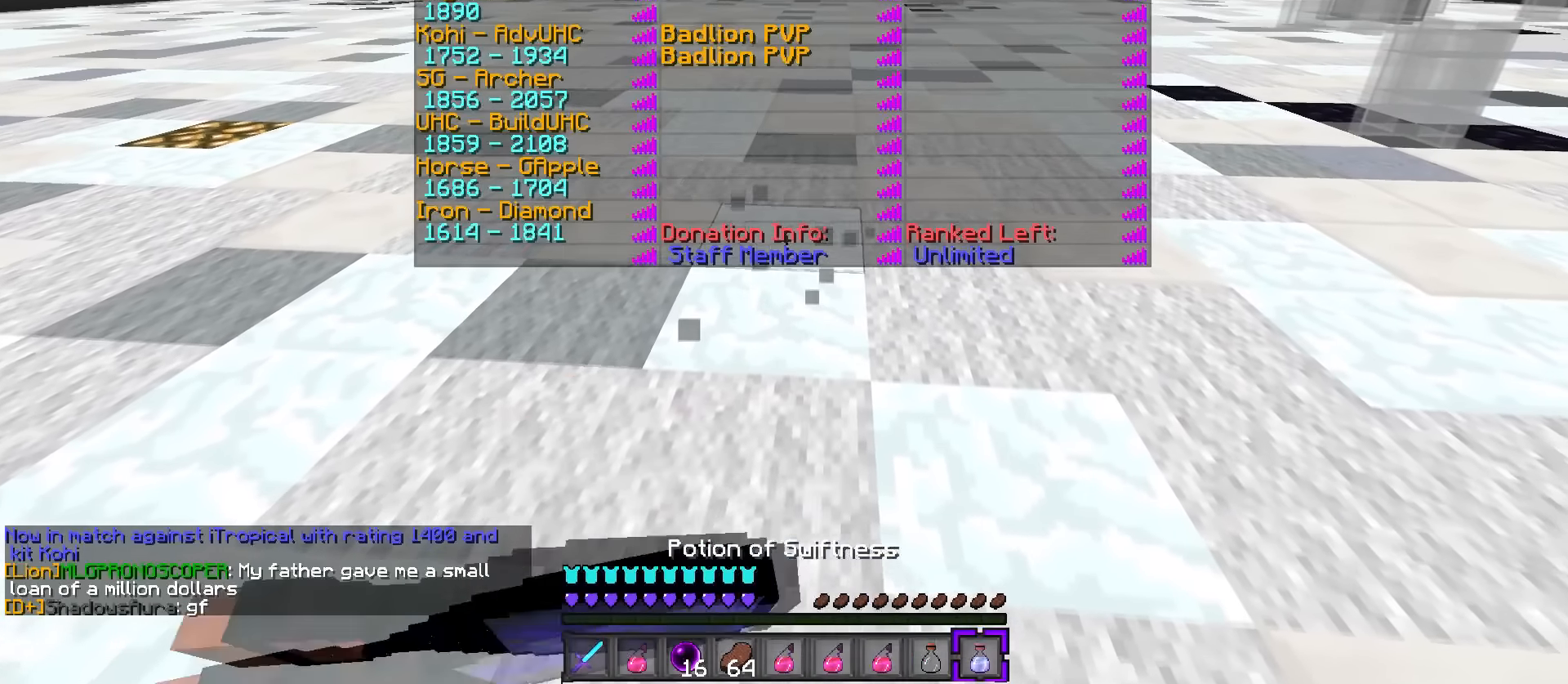
{"keys": ["q", "w"], "events": [[134, "q", "down"]]}
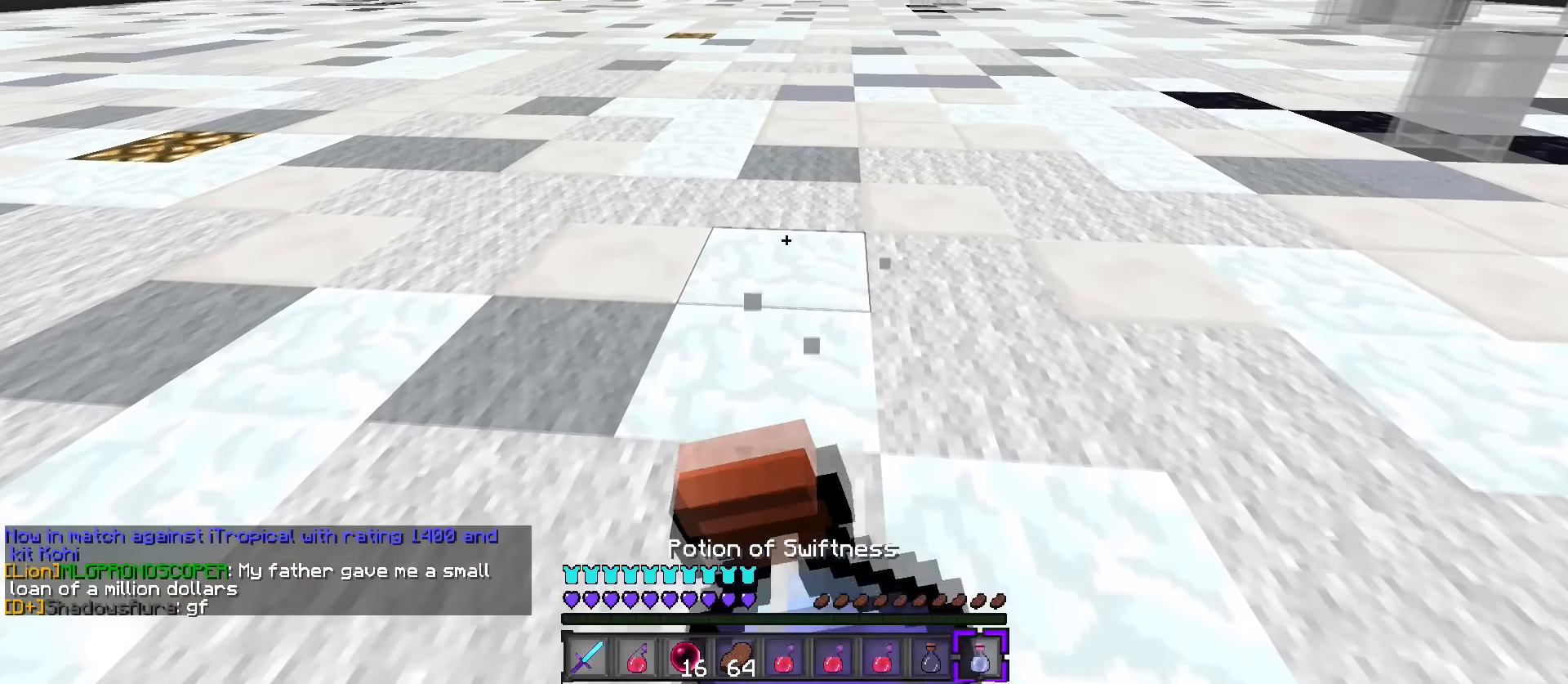
{"keys": ["q", "w"], "events": [[367, "g", "down"], [467, "g", "up"]]}
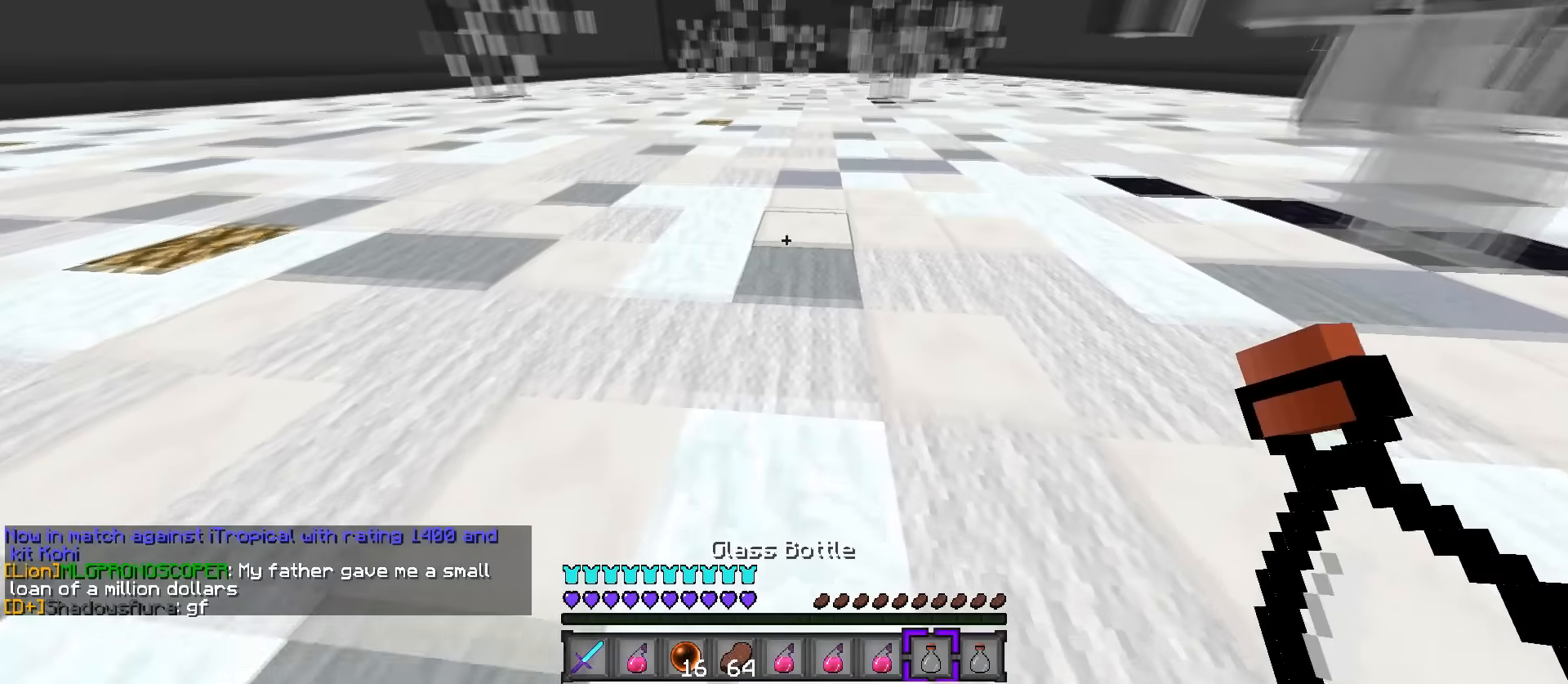
{"keys": ["shift_l"], "events": [[83, "g", "down"], [217, "g", "up"], [267, "space", "down"], [334, "q", "up"], [367, "e", "down"], [367, "w", "up"], [434, "shift_l", "down"], [434, "space", "up"], [484, "e", "up"]]}
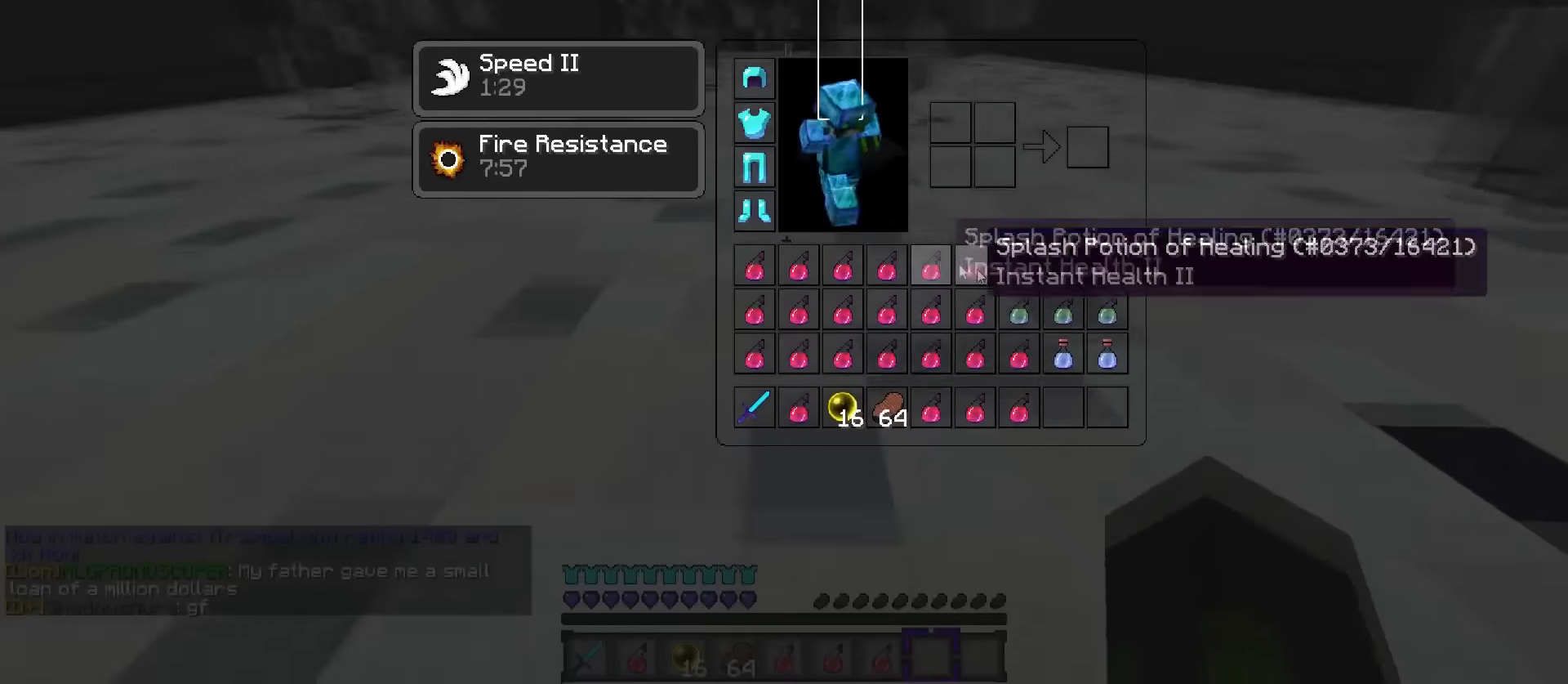
{"keys": ["shift_l"], "events": []}
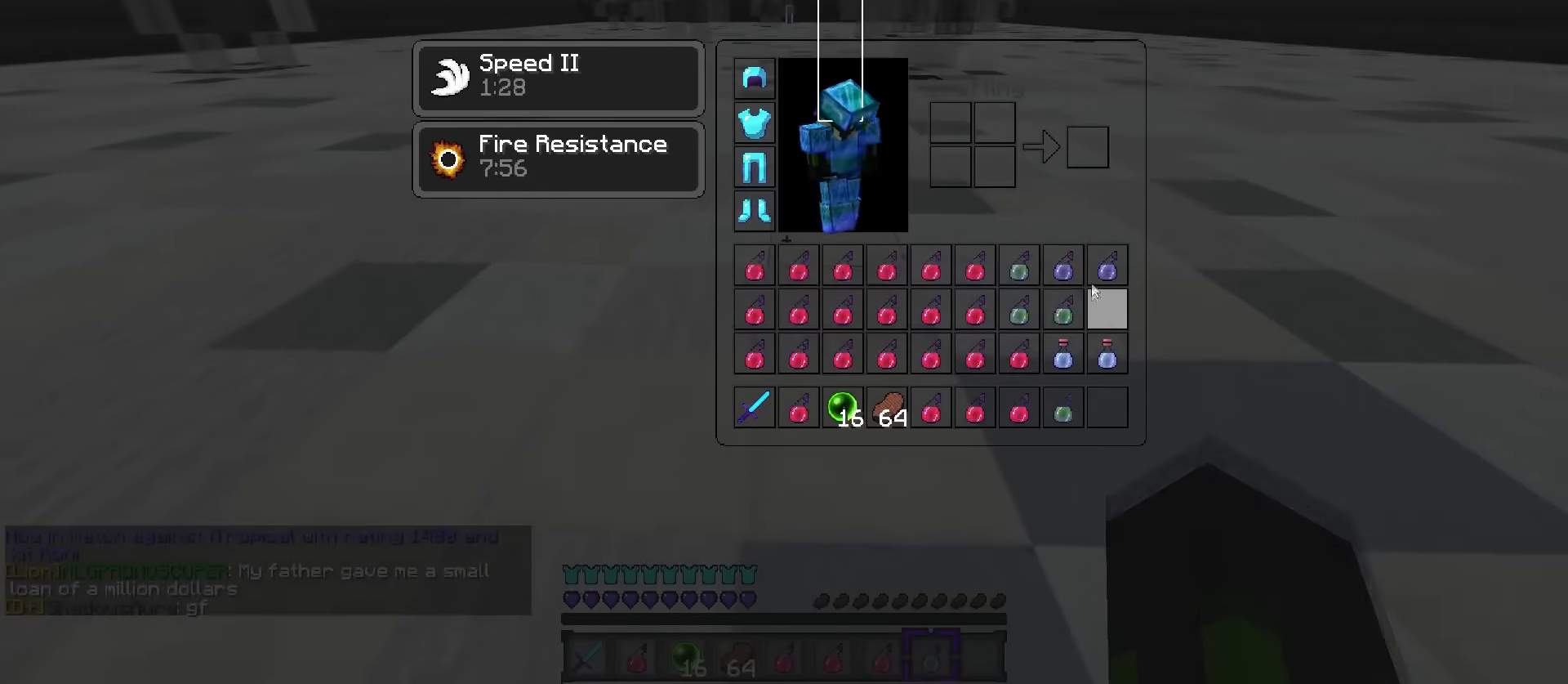
{"keys": ["1", "w"], "events": [[167, "e", "down"], [200, "shift_l", "up"], [233, "w", "down"], [317, "e", "up"], [317, "q", "down"], [350, "q", "up"], [450, "1", "down"]]}
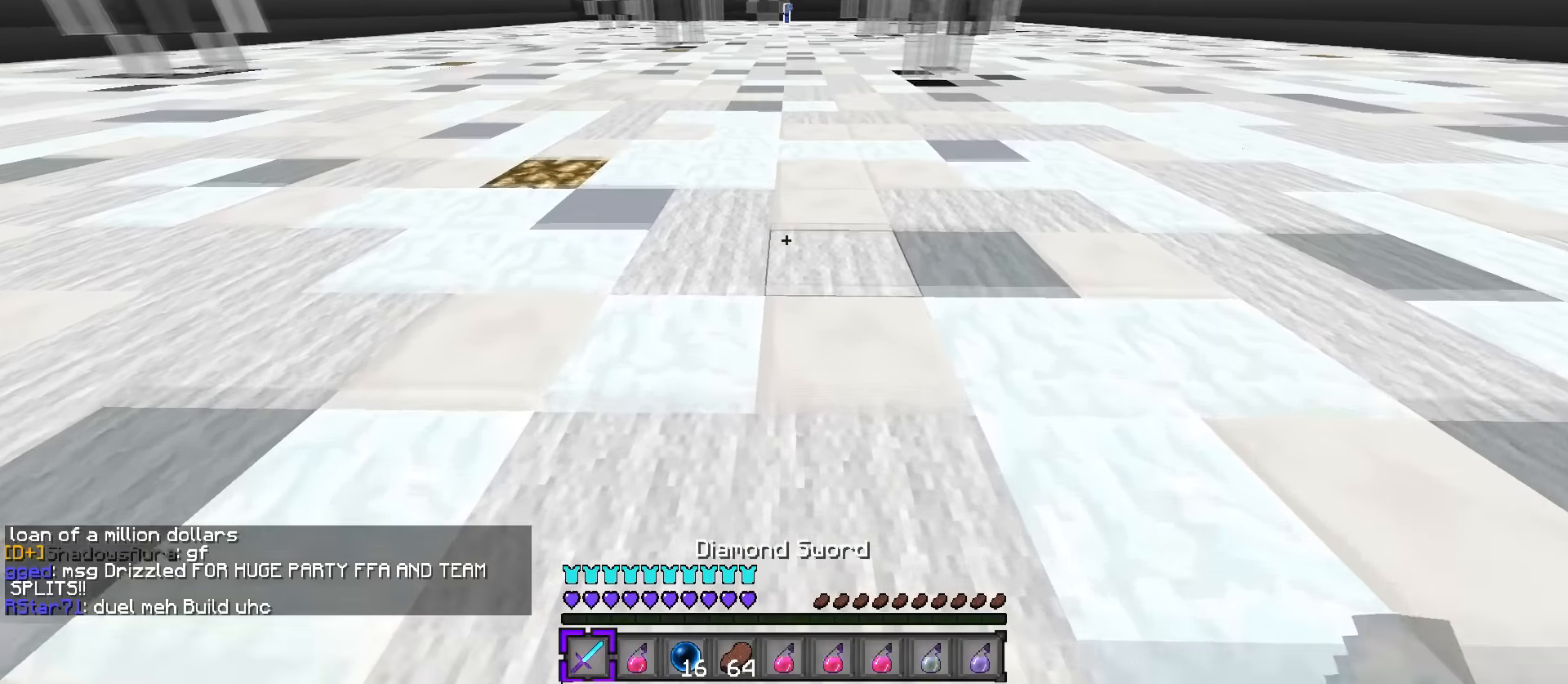
{"keys": ["q", "w"], "events": [[84, "1", "up"], [84, "q", "down"]]}
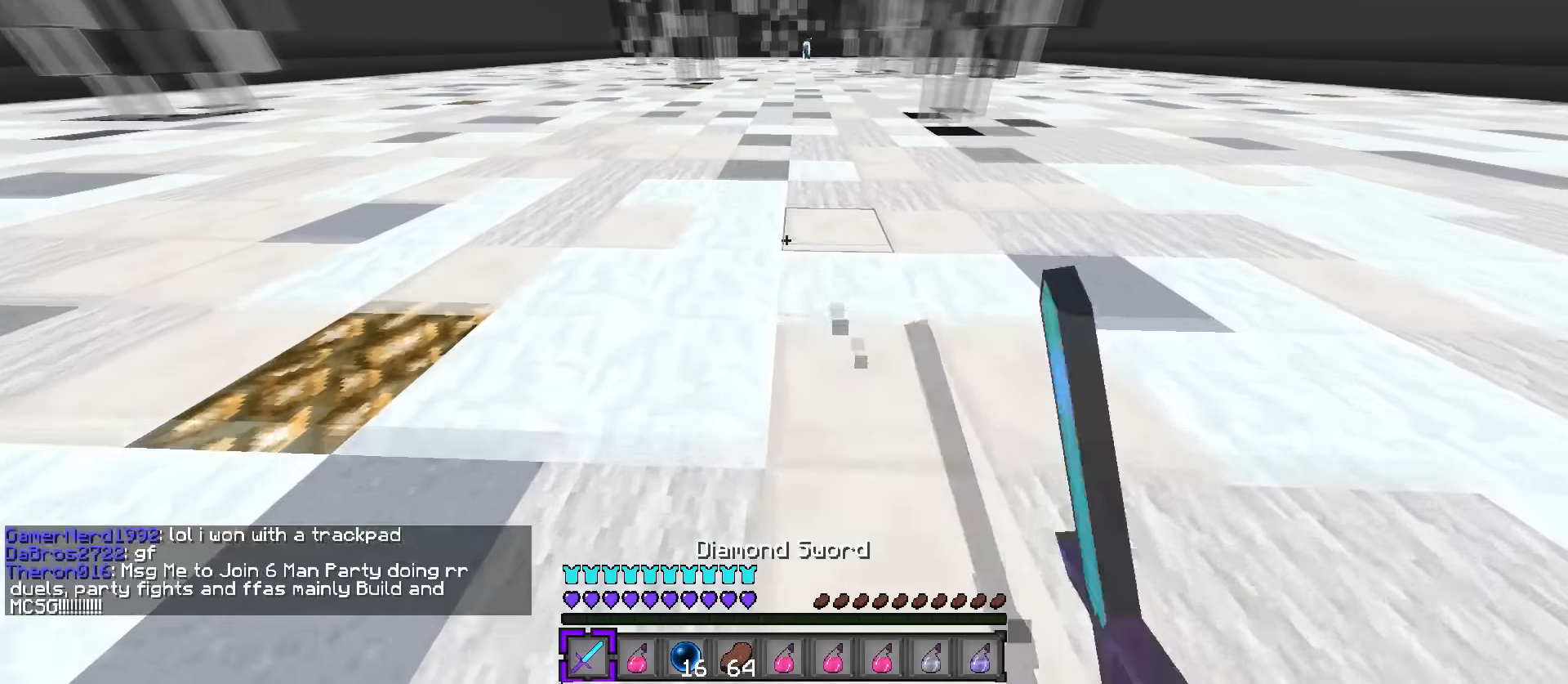
{"keys": ["d", "q", "w"], "events": [[400, "d", "down"]]}
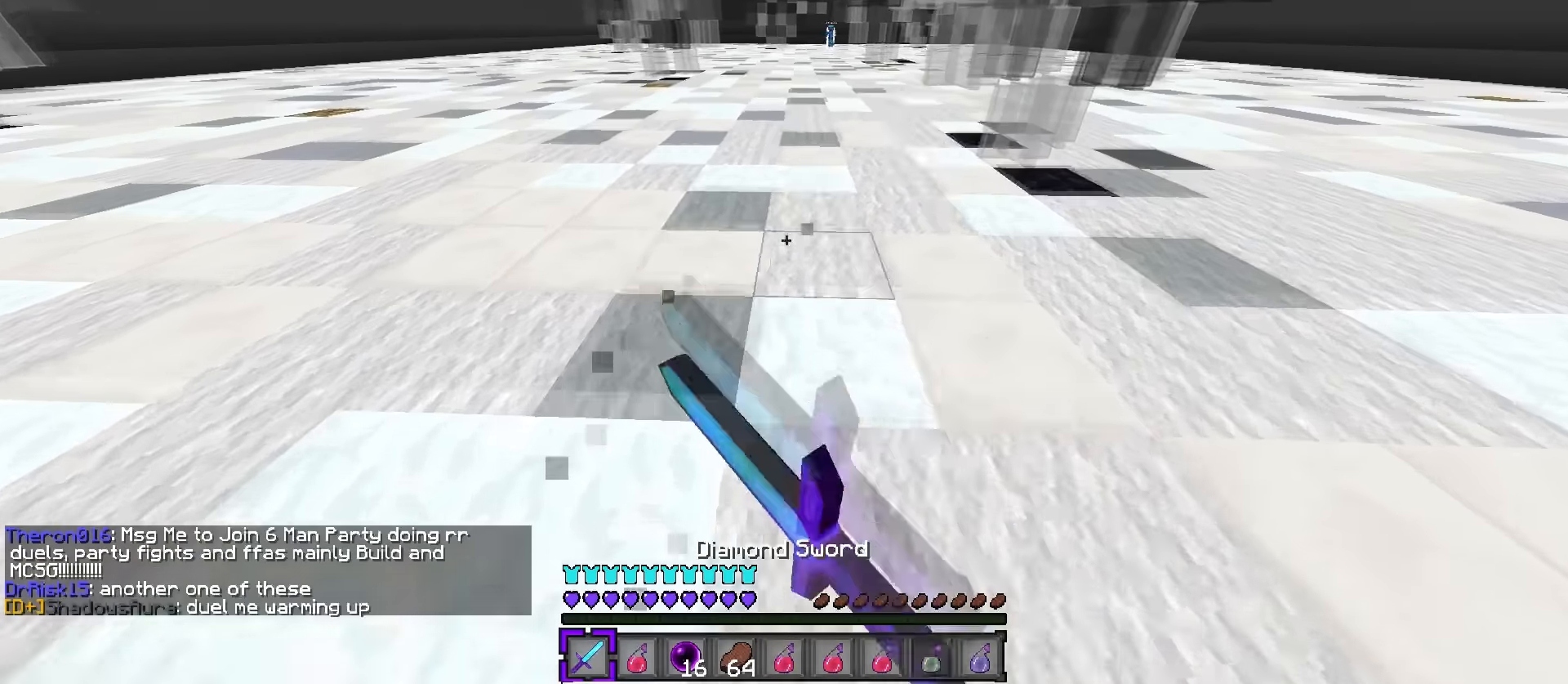
{"keys": ["q", "w"], "events": [[34, "d", "up"], [267, "d", "down"], [434, "d", "up"]]}
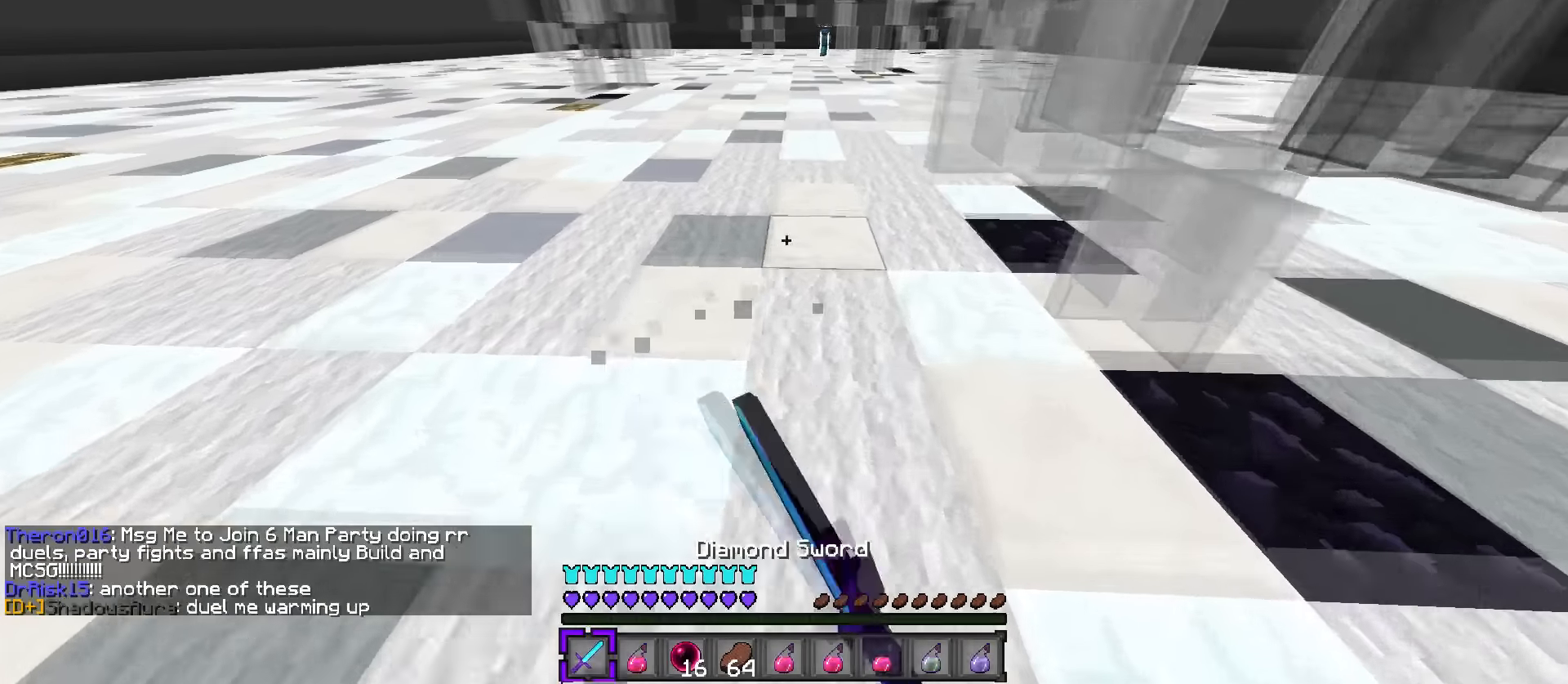
{"keys": ["q", "w"], "events": []}
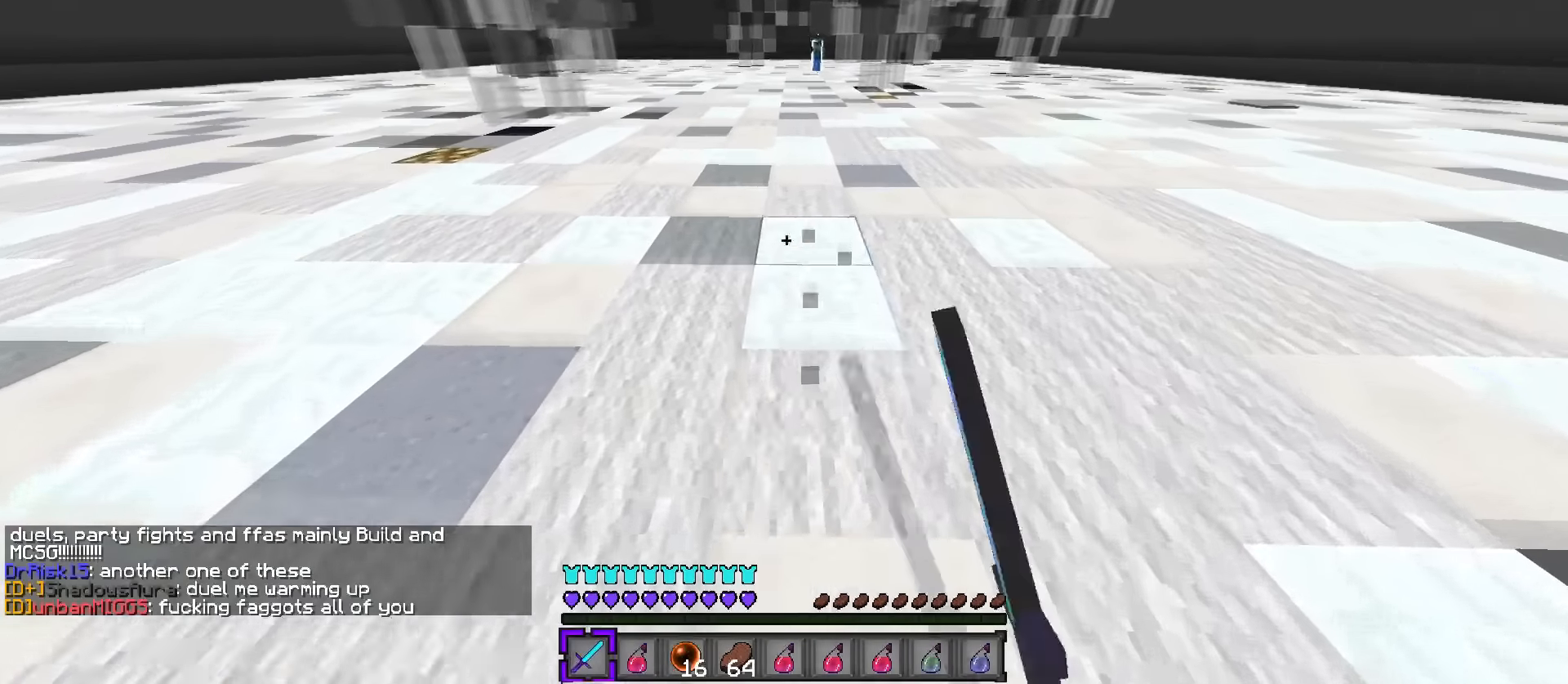
{"keys": ["q", "w"], "events": []}
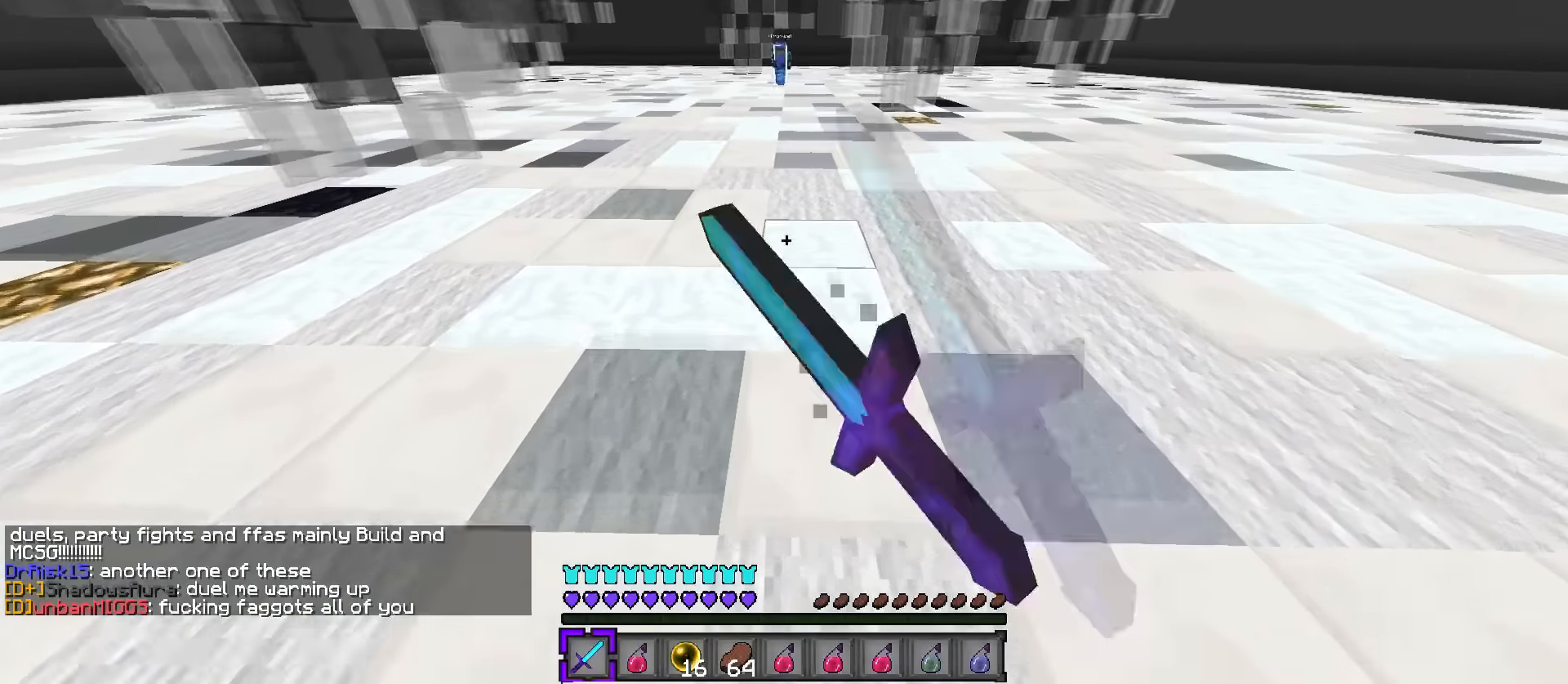
{"keys": ["d", "s"], "events": [[300, "d", "down"], [300, "q", "up"], [350, "w", "up"], [484, "s", "down"]]}
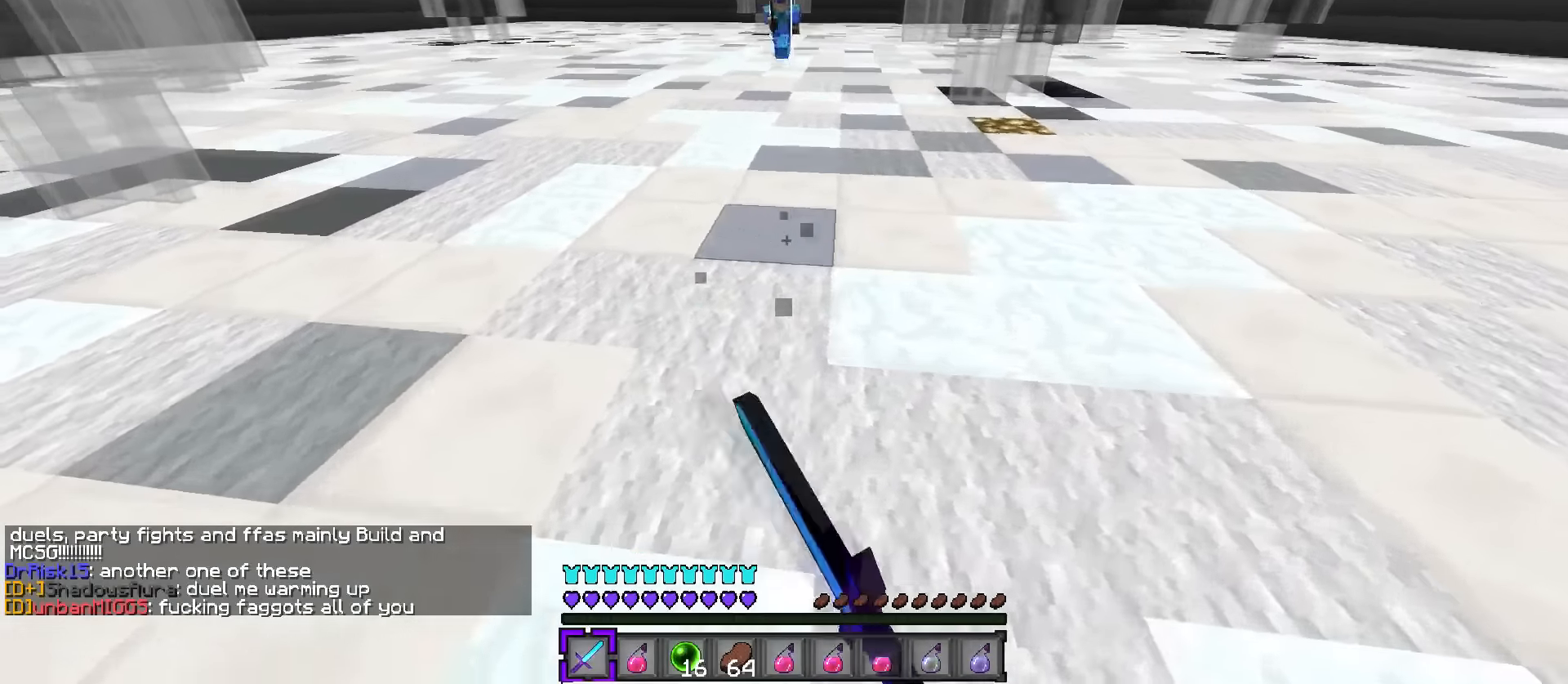
{"keys": ["q", "w"], "events": [[284, "s", "up"], [417, "q", "down"], [417, "w", "down"], [451, "d", "up"]]}